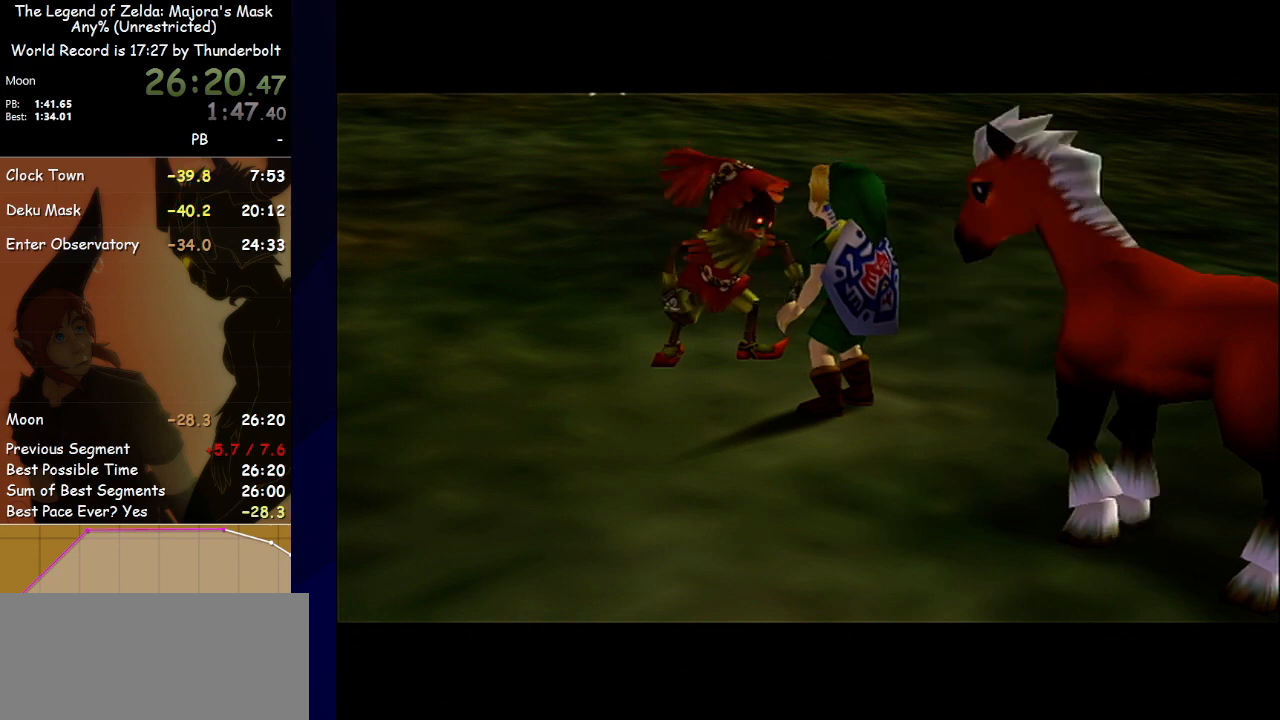
Gameplay with a controller (Nintendo layout); each line is a JSON object with the inputs held at the frame after it. "events" lists button and stick changes between this image and that frame as [ms after this image, input, new state], when the widget could be followed in between. Not read: L3 R3 right_stick.
{"buttons": [], "left_stick": "center", "events": [[133, "B", "up"], [267, "B", "down"], [400, "B", "up"]]}
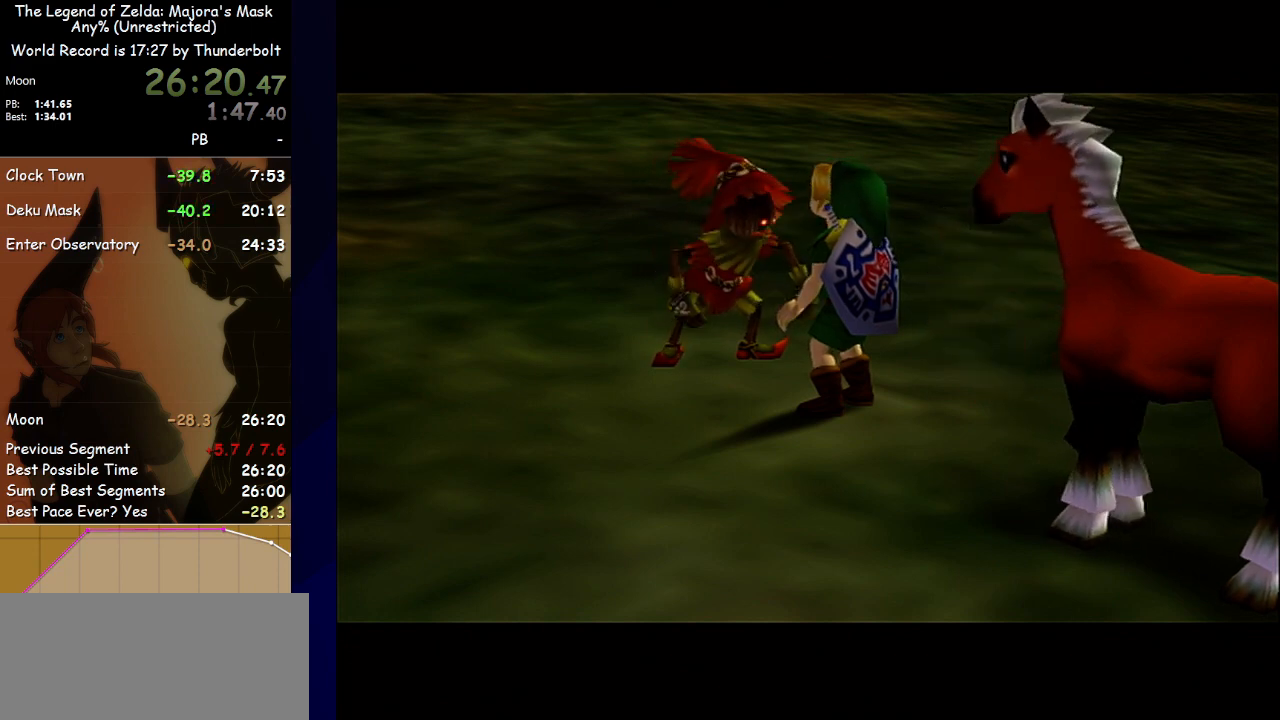
{"buttons": [], "left_stick": "center", "events": [[133, "B", "down"], [300, "B", "up"], [367, "B", "down"], [500, "B", "up"]]}
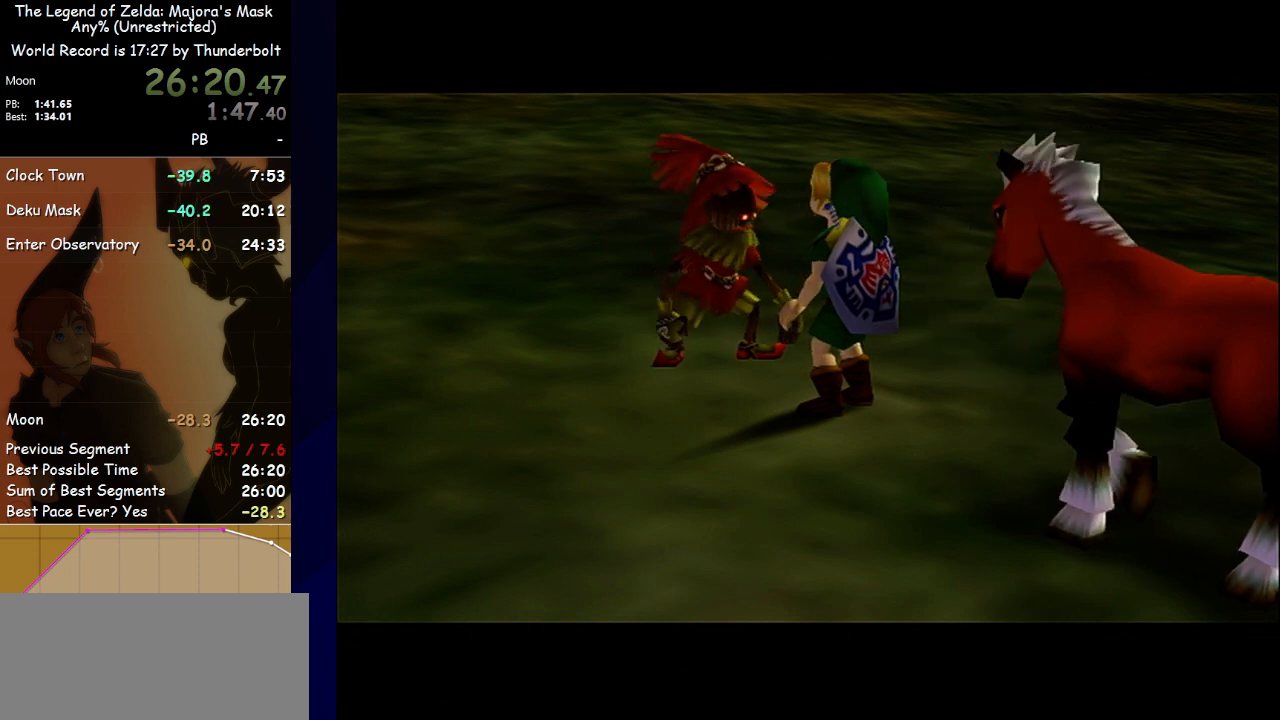
{"buttons": [], "left_stick": "center", "events": [[133, "B", "down"], [267, "B", "up"], [367, "B", "down"], [500, "B", "up"]]}
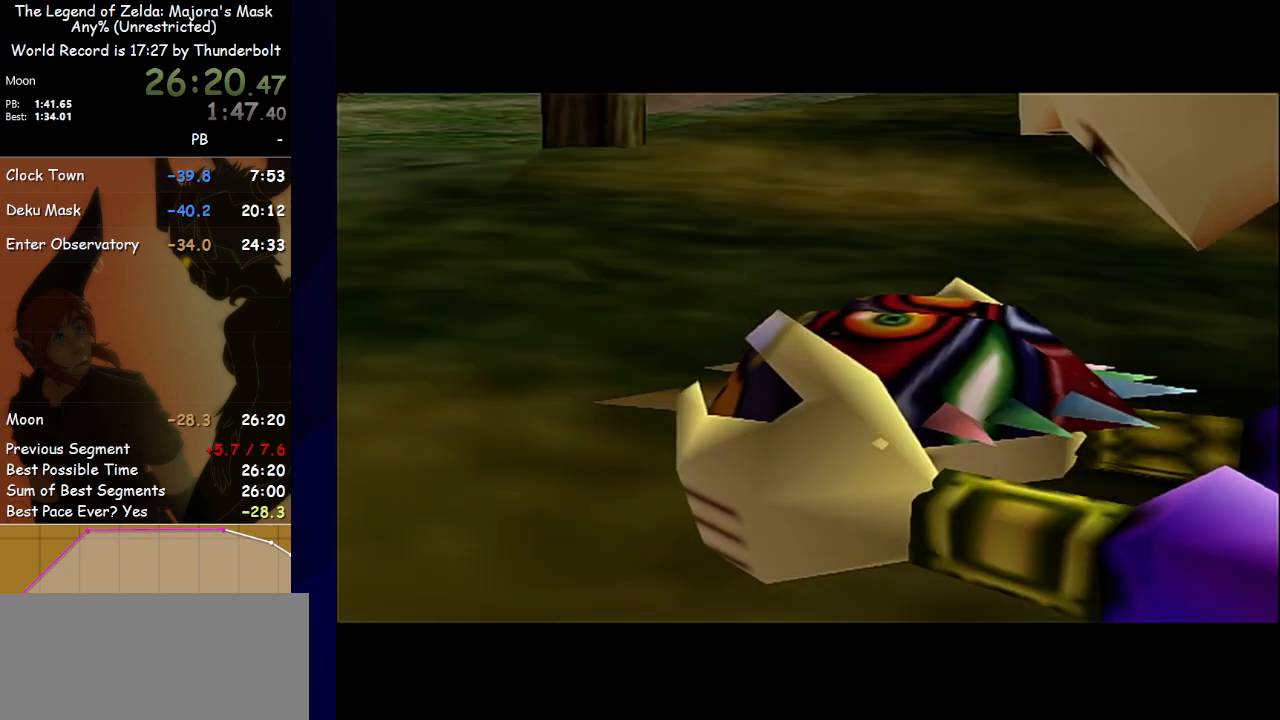
{"buttons": [], "left_stick": "center", "events": [[100, "B", "down"], [200, "B", "up"], [300, "B", "down"], [400, "B", "up"]]}
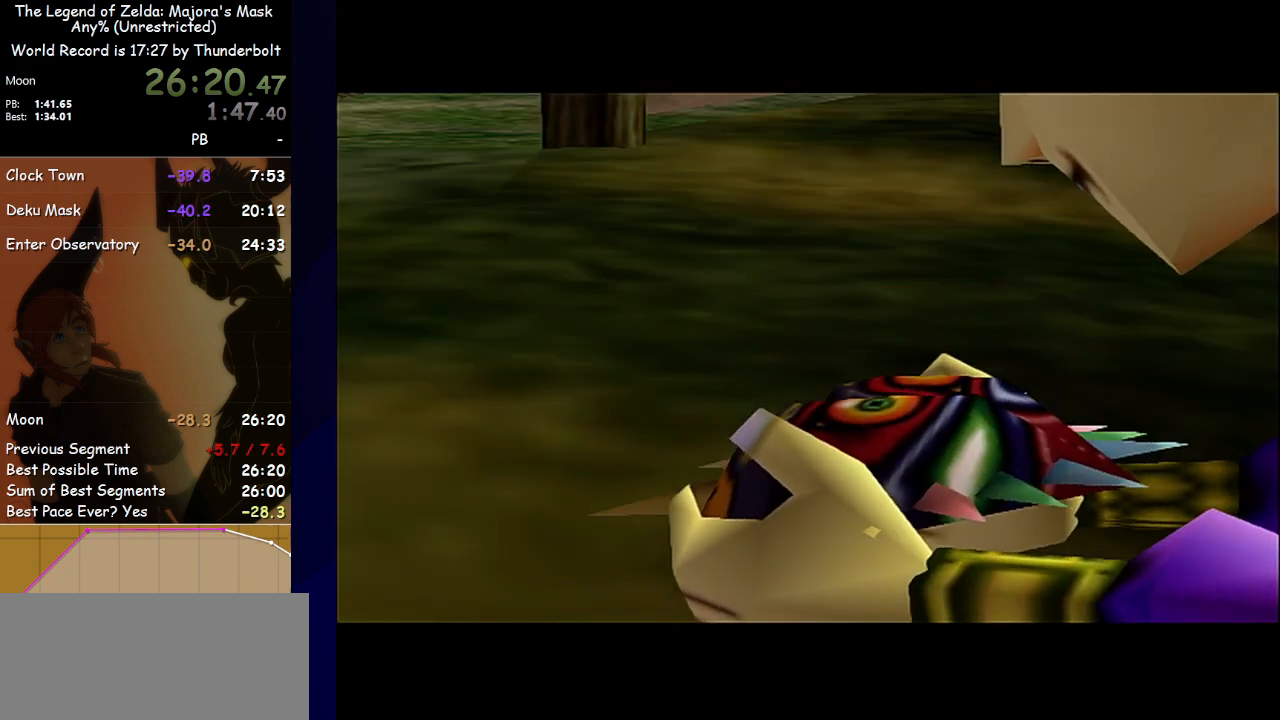
{"buttons": [], "left_stick": "center", "events": [[67, "B", "down"], [133, "B", "up"], [300, "B", "down"], [400, "B", "up"]]}
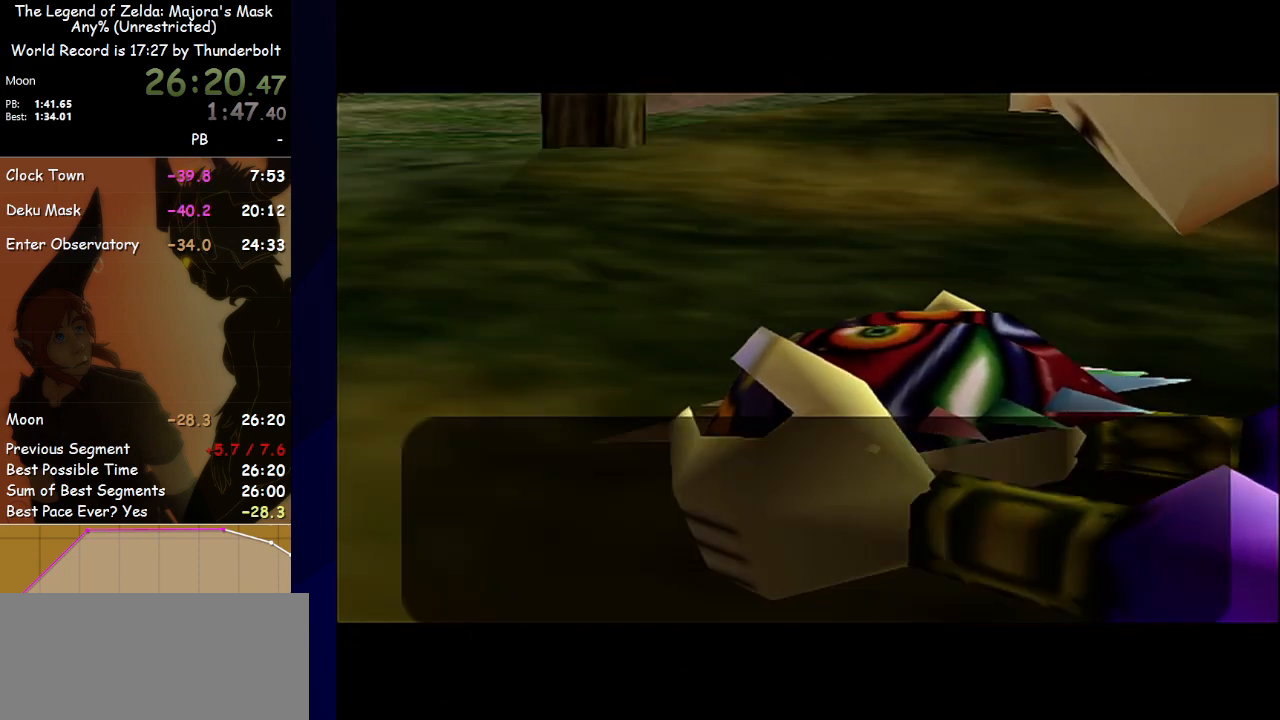
{"buttons": ["B"], "left_stick": "center", "events": [[33, "B", "down"], [133, "B", "up"], [233, "B", "down"], [367, "B", "up"], [467, "B", "down"]]}
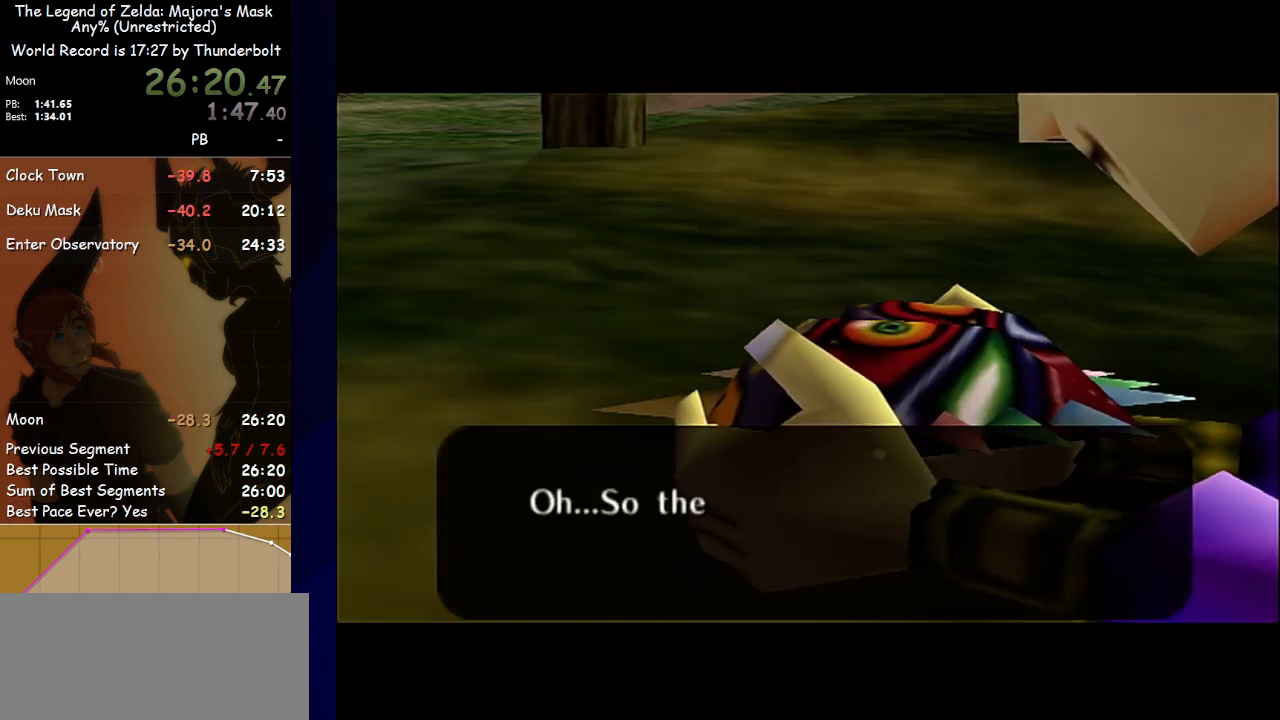
{"buttons": [], "left_stick": "center", "events": [[67, "B", "up"], [167, "B", "down"], [300, "B", "up"], [400, "B", "down"], [500, "B", "up"]]}
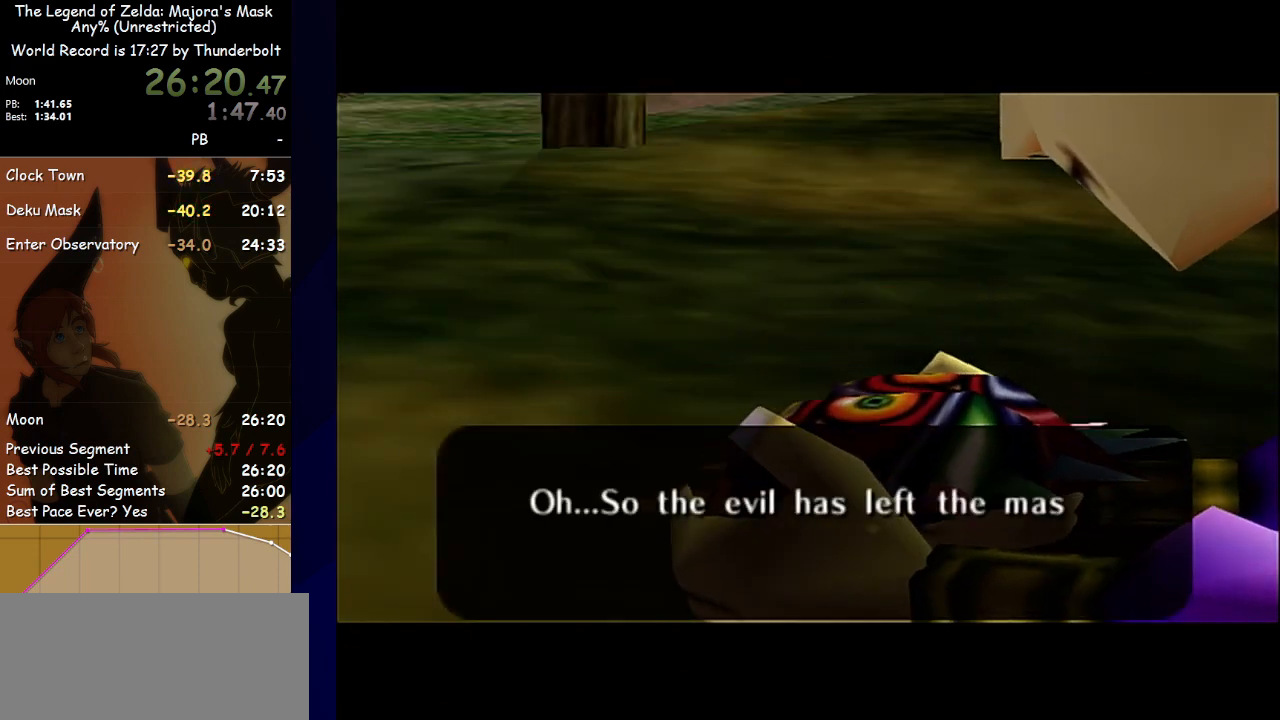
{"buttons": [], "left_stick": "center", "events": [[100, "B", "down"], [200, "B", "up"], [333, "B", "down"], [400, "B", "up"]]}
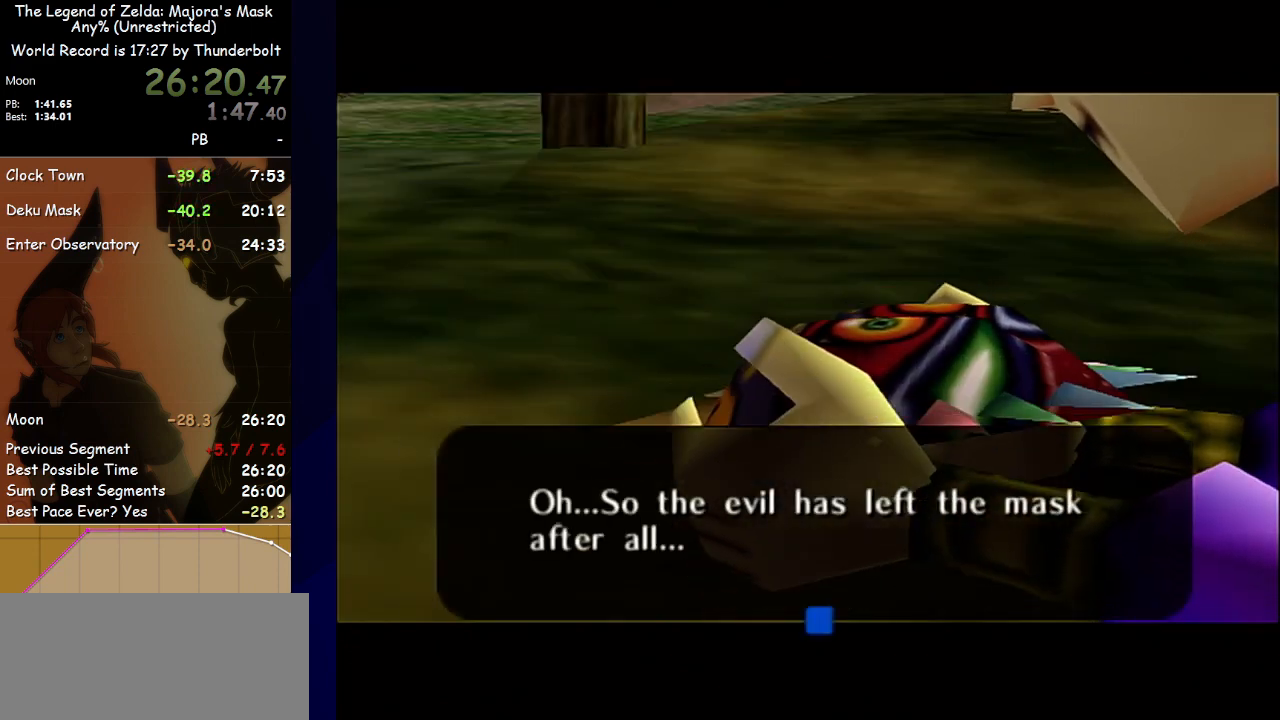
{"buttons": [], "left_stick": "center", "events": [[33, "B", "down"], [100, "B", "up"], [233, "B", "down"], [333, "B", "up"]]}
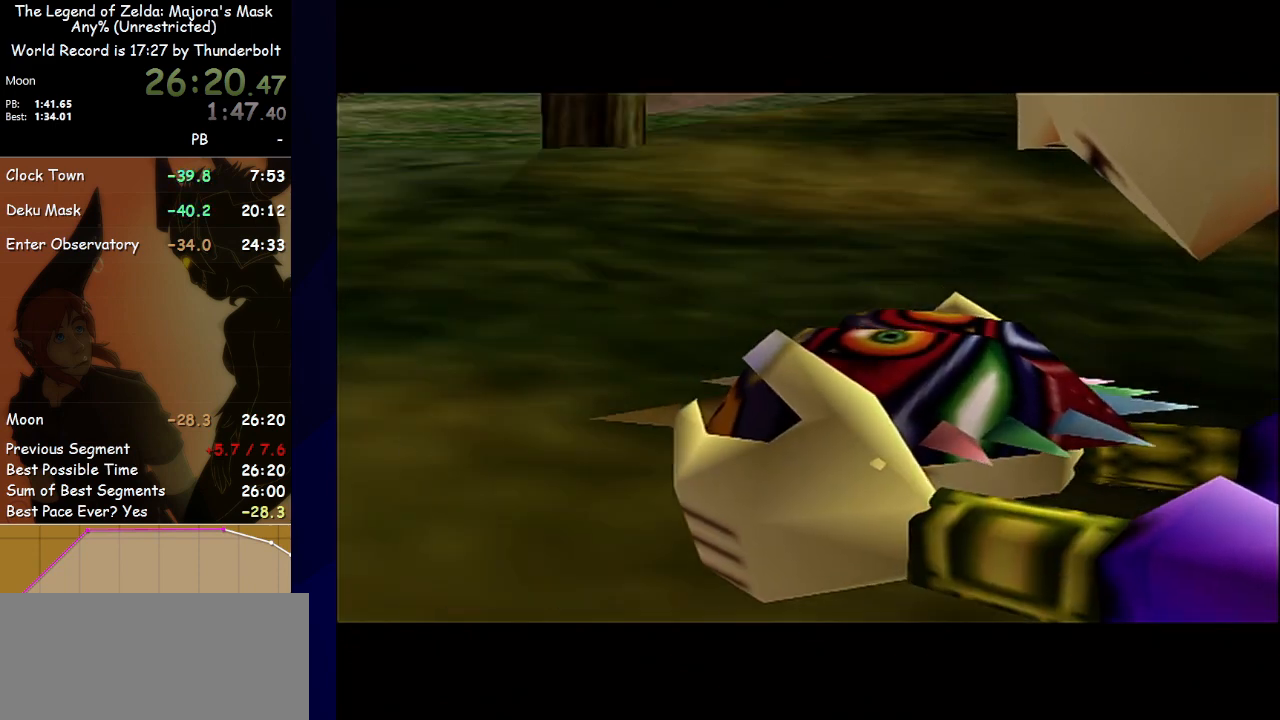
{"buttons": [], "left_stick": "center", "events": []}
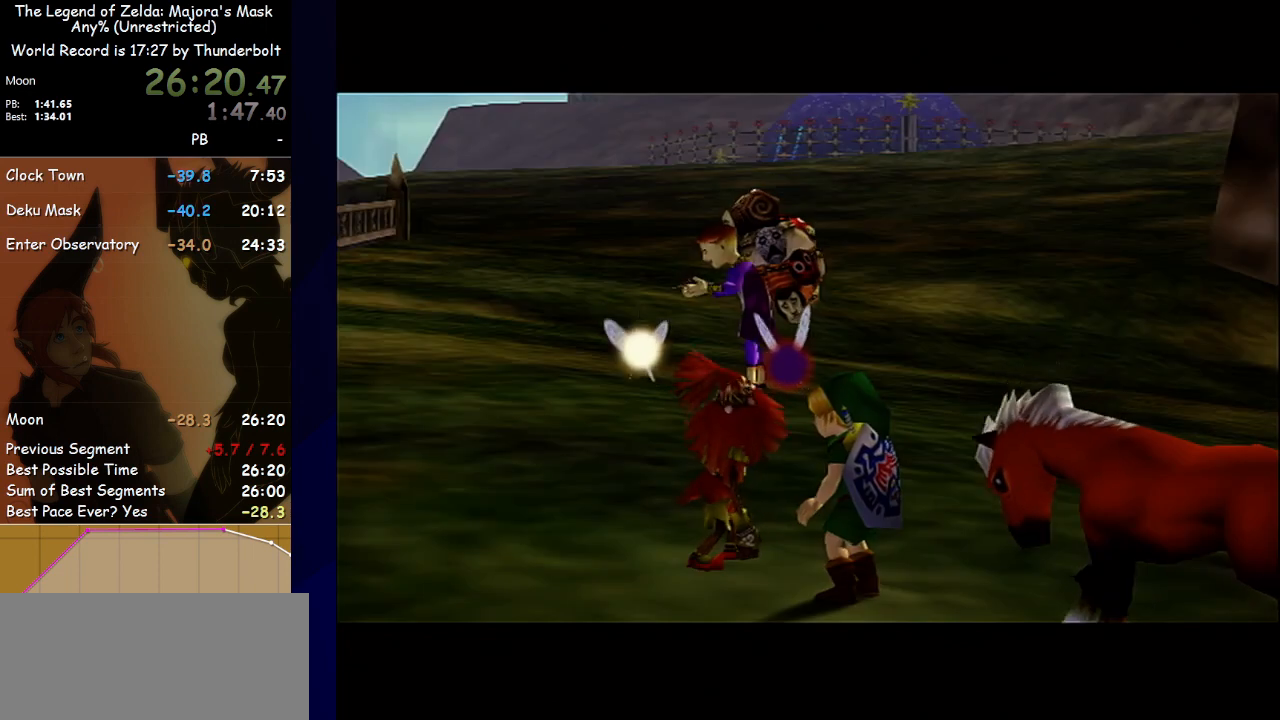
{"buttons": [], "left_stick": "center", "events": [[67, "B", "down"], [200, "B", "up"], [300, "B", "down"], [433, "B", "up"]]}
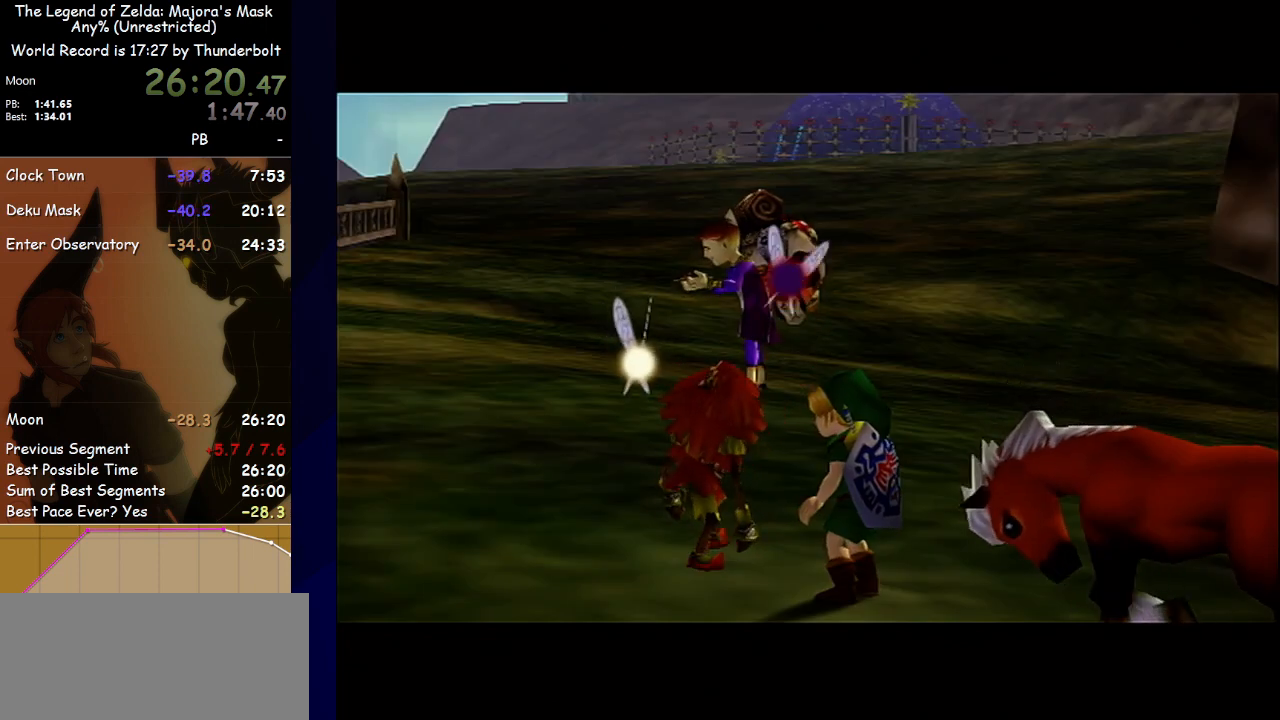
{"buttons": ["B"], "left_stick": "center", "events": [[200, "B", "down"], [300, "B", "up"], [500, "B", "down"]]}
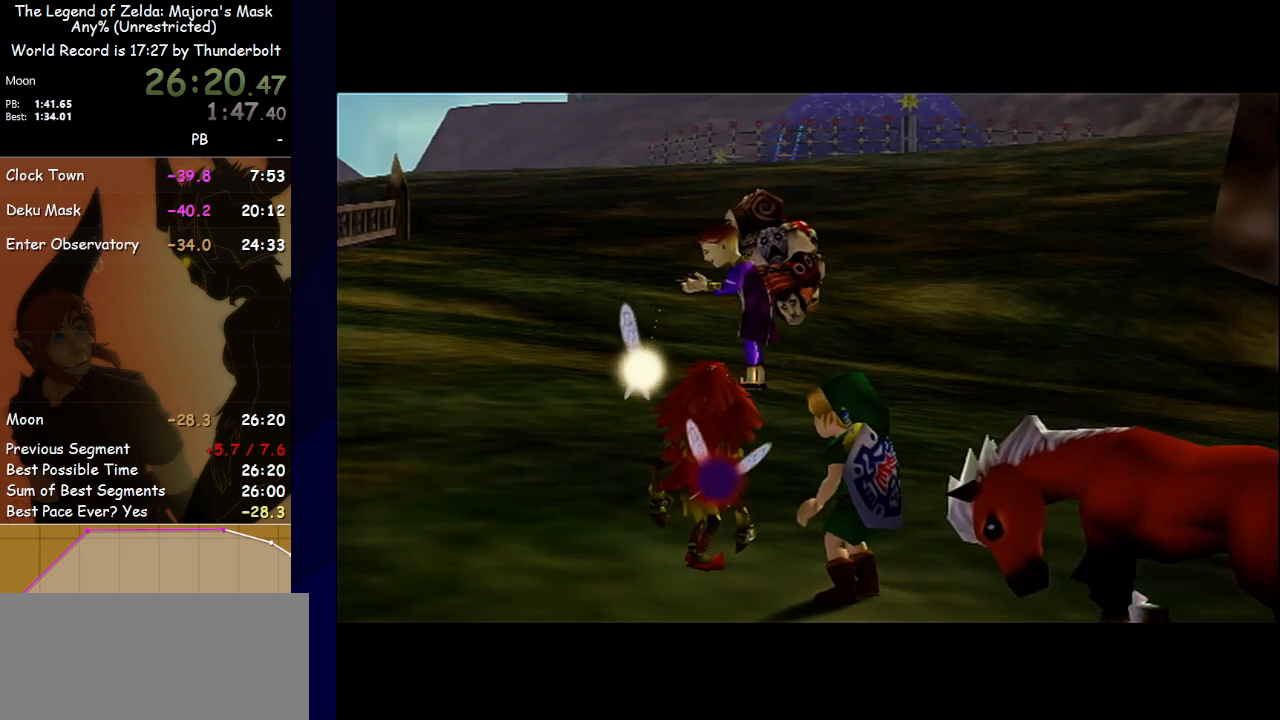
{"buttons": ["B"], "left_stick": "center", "events": [[100, "B", "up"], [233, "B", "down"], [333, "B", "up"], [433, "B", "down"]]}
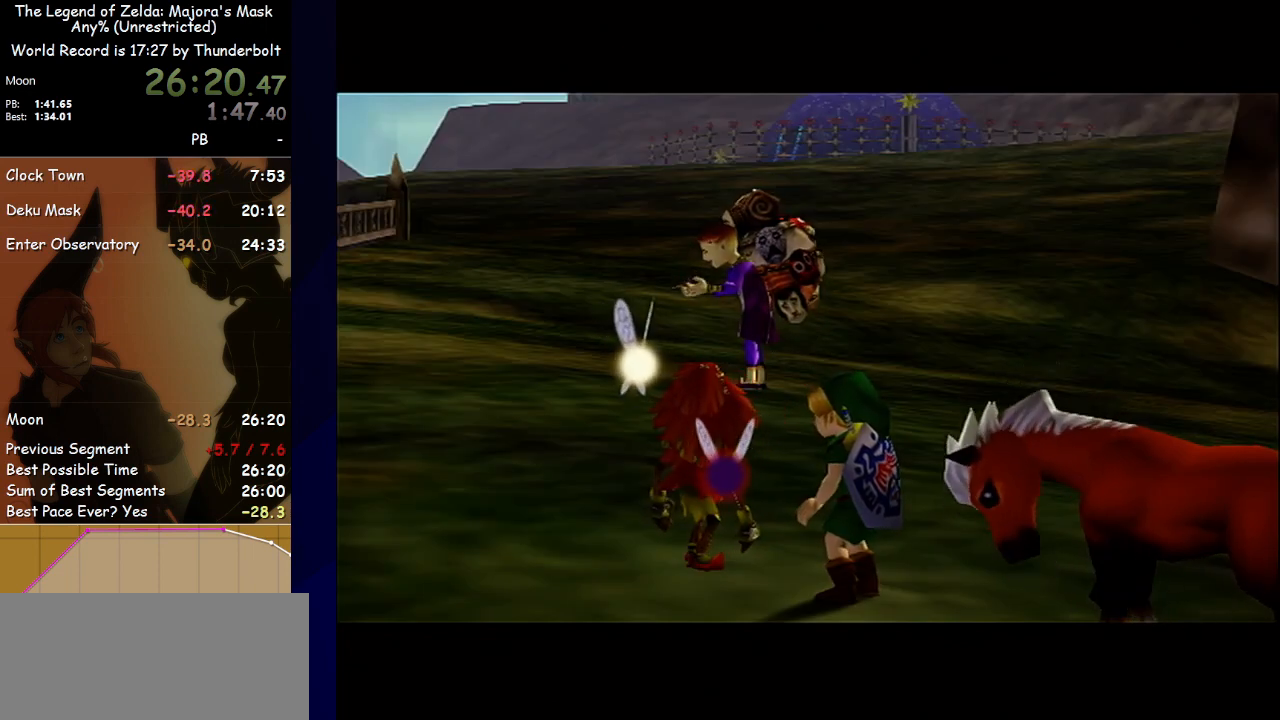
{"buttons": ["B"], "left_stick": "center", "events": [[33, "B", "up"], [167, "B", "down"], [300, "B", "up"], [433, "B", "down"]]}
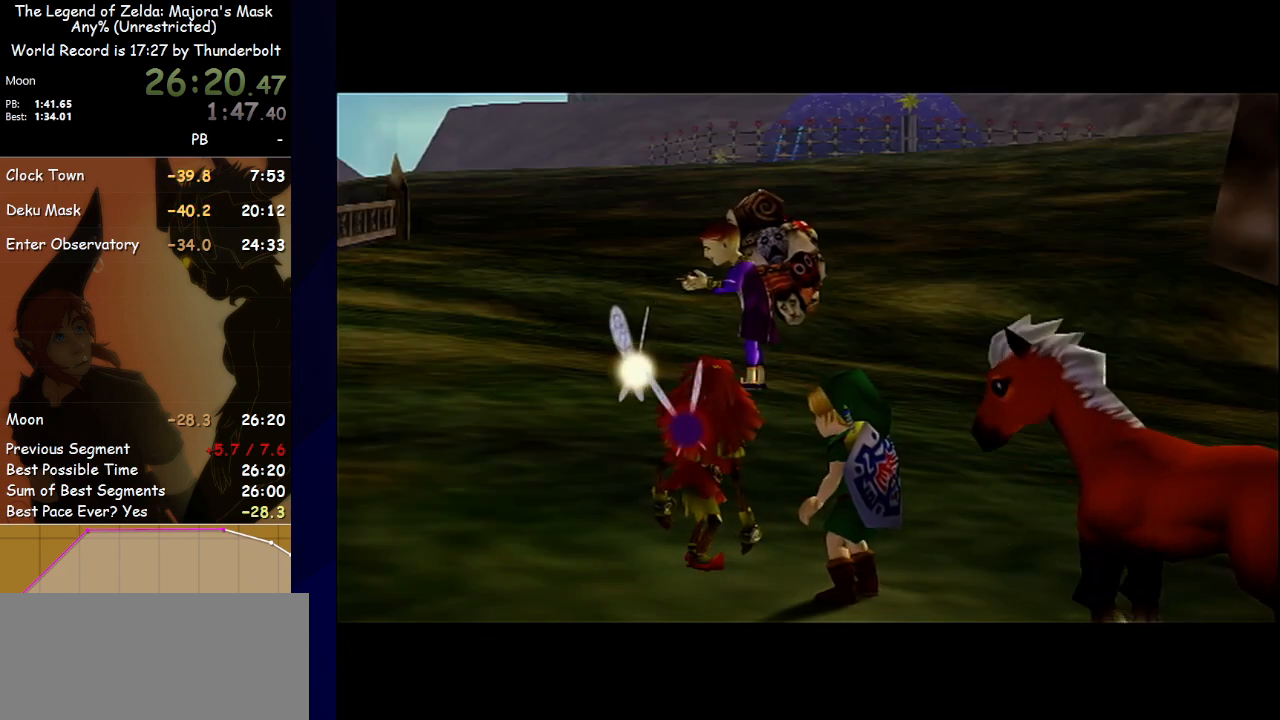
{"buttons": ["B"], "left_stick": "center", "events": [[67, "B", "up"], [200, "B", "down"], [300, "B", "up"], [433, "B", "down"]]}
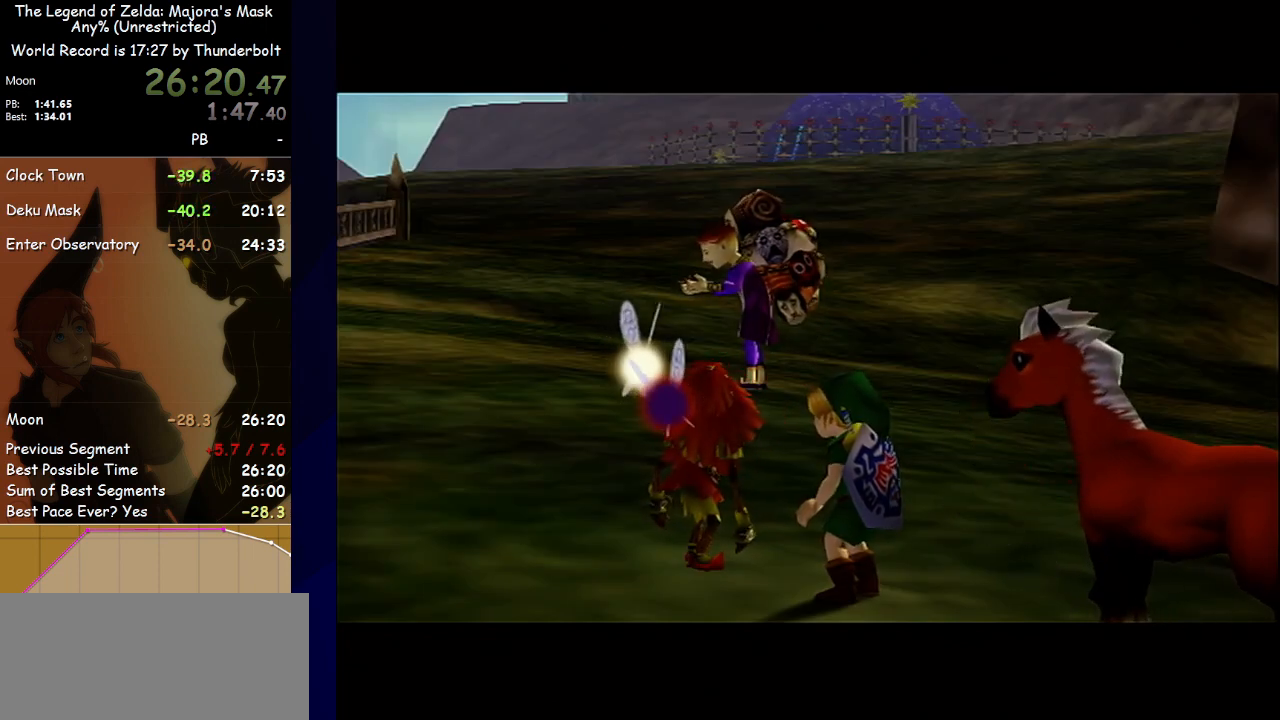
{"buttons": [], "left_stick": "center", "events": [[67, "B", "up"], [233, "B", "down"], [467, "B", "up"]]}
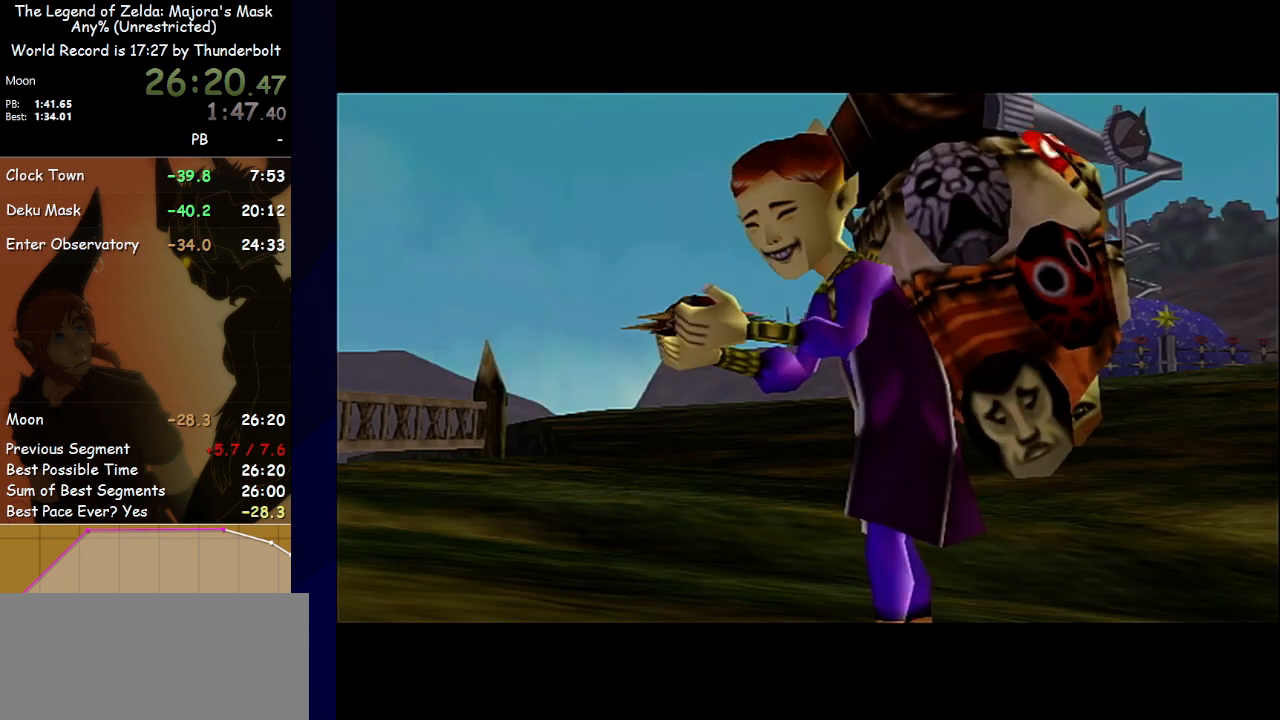
{"buttons": [], "left_stick": "center", "events": [[133, "B", "down"], [267, "B", "up"], [367, "B", "down"], [467, "B", "up"]]}
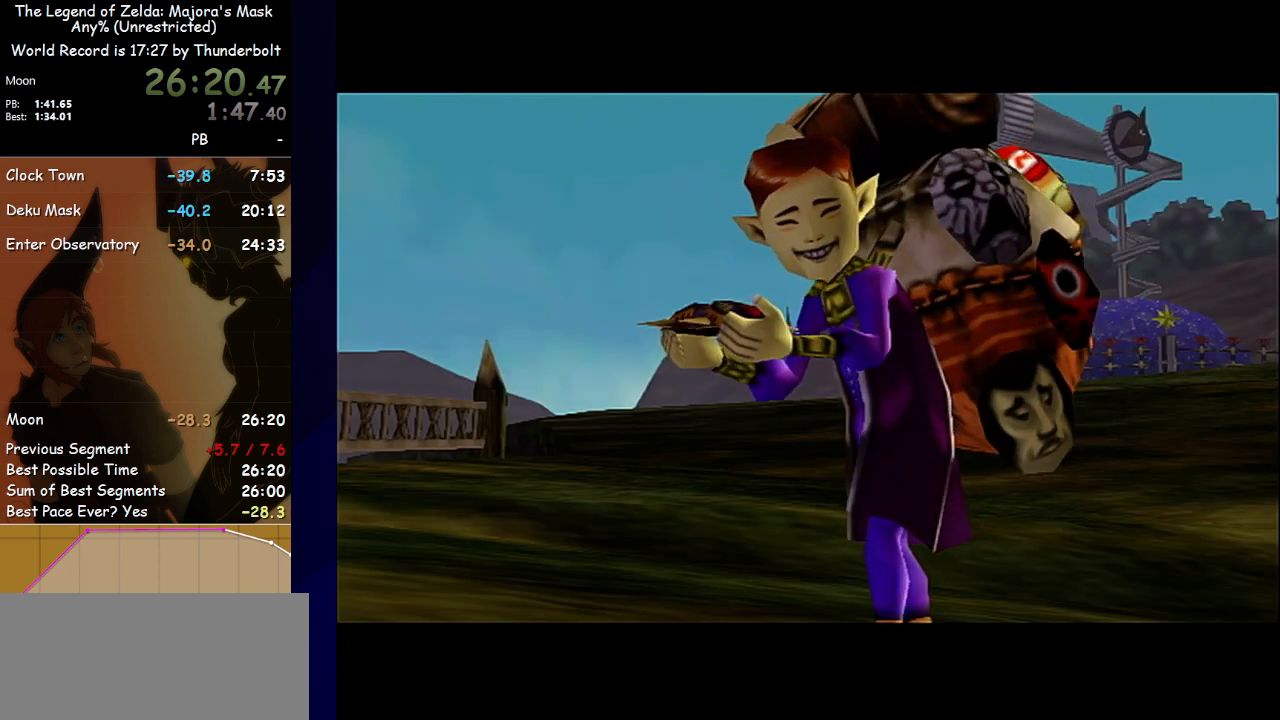
{"buttons": [], "left_stick": "center", "events": []}
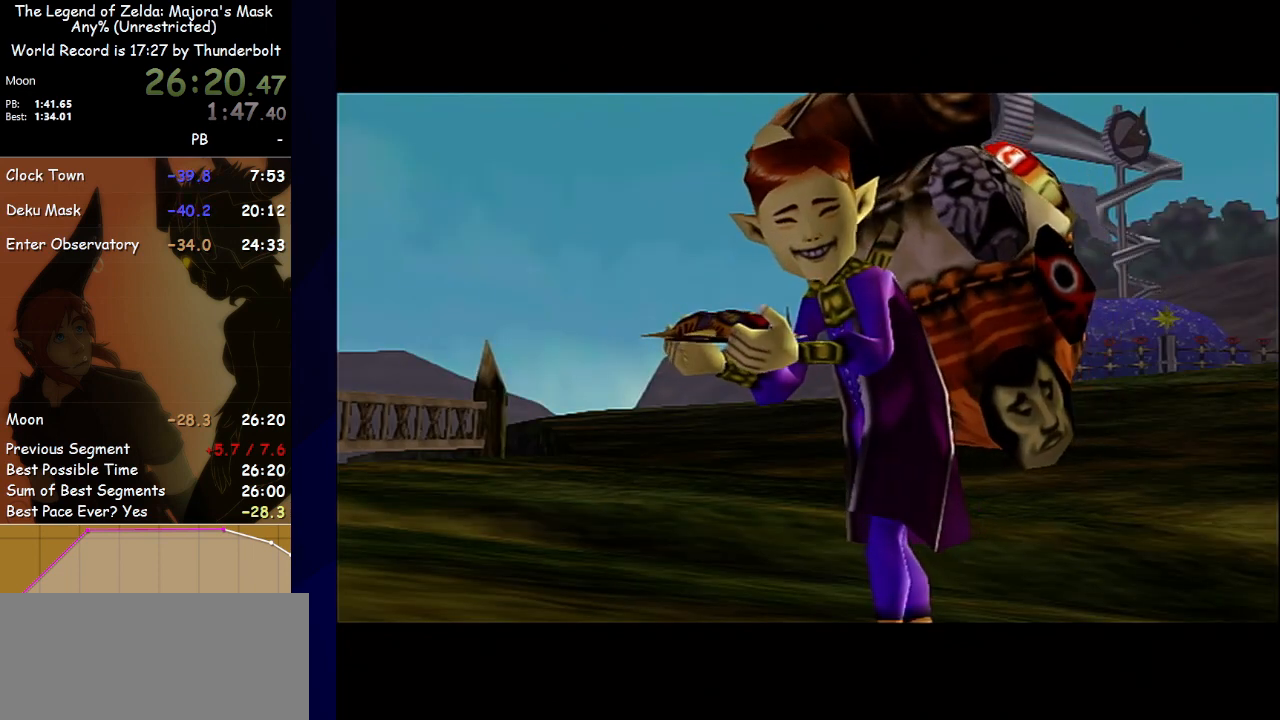
{"buttons": [], "left_stick": "center", "events": [[67, "B", "down"], [167, "B", "up"], [267, "B", "down"], [367, "B", "up"]]}
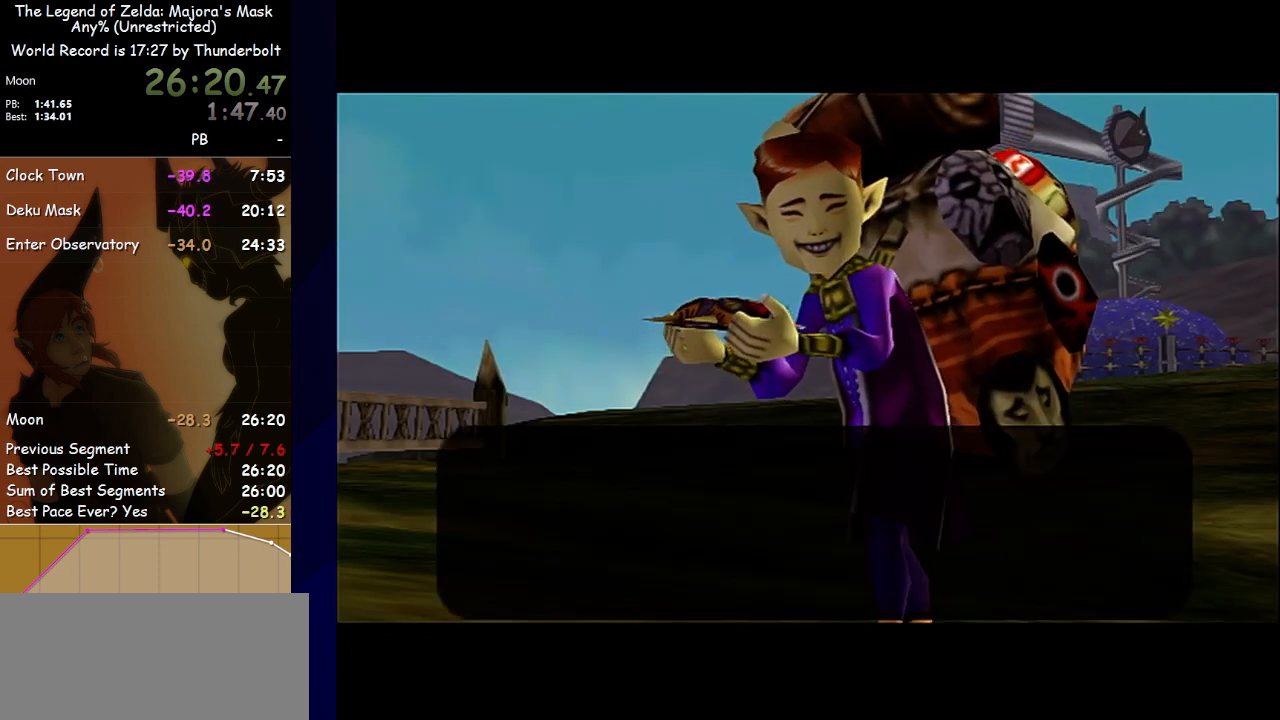
{"buttons": ["B"], "left_stick": "center", "events": [[167, "B", "down"], [333, "B", "up"], [433, "B", "down"]]}
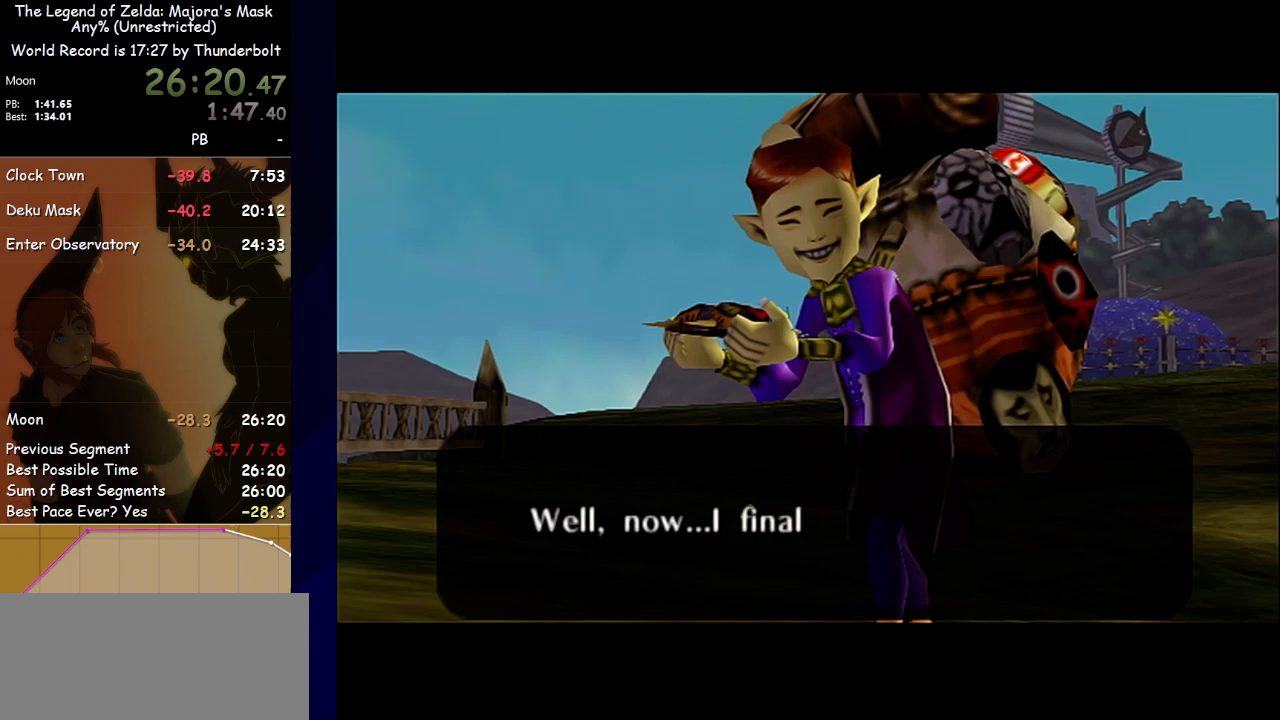
{"buttons": [], "left_stick": "center", "events": [[67, "B", "up"], [200, "B", "down"], [367, "B", "up"]]}
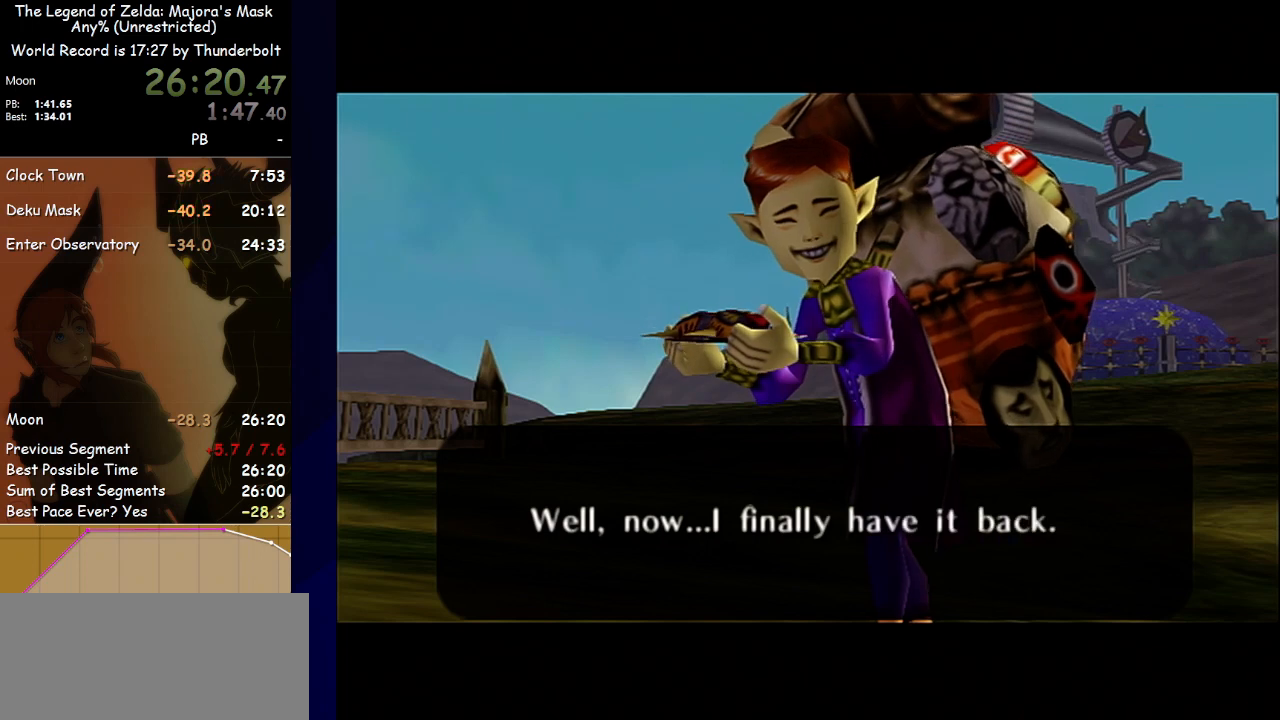
{"buttons": ["B"], "left_stick": "center", "events": [[67, "B", "down"], [233, "B", "up"], [433, "B", "down"]]}
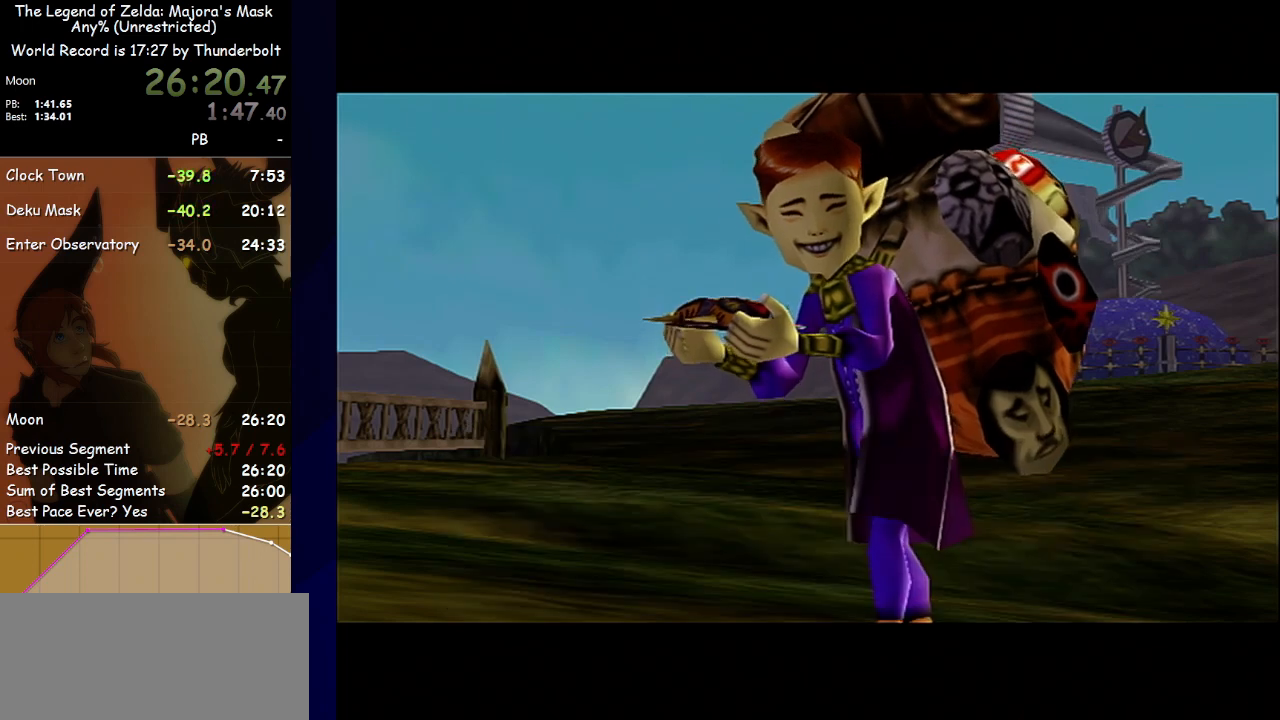
{"buttons": [], "left_stick": "center", "events": [[67, "B", "up"], [167, "B", "down"], [300, "B", "up"], [400, "B", "down"], [500, "B", "up"]]}
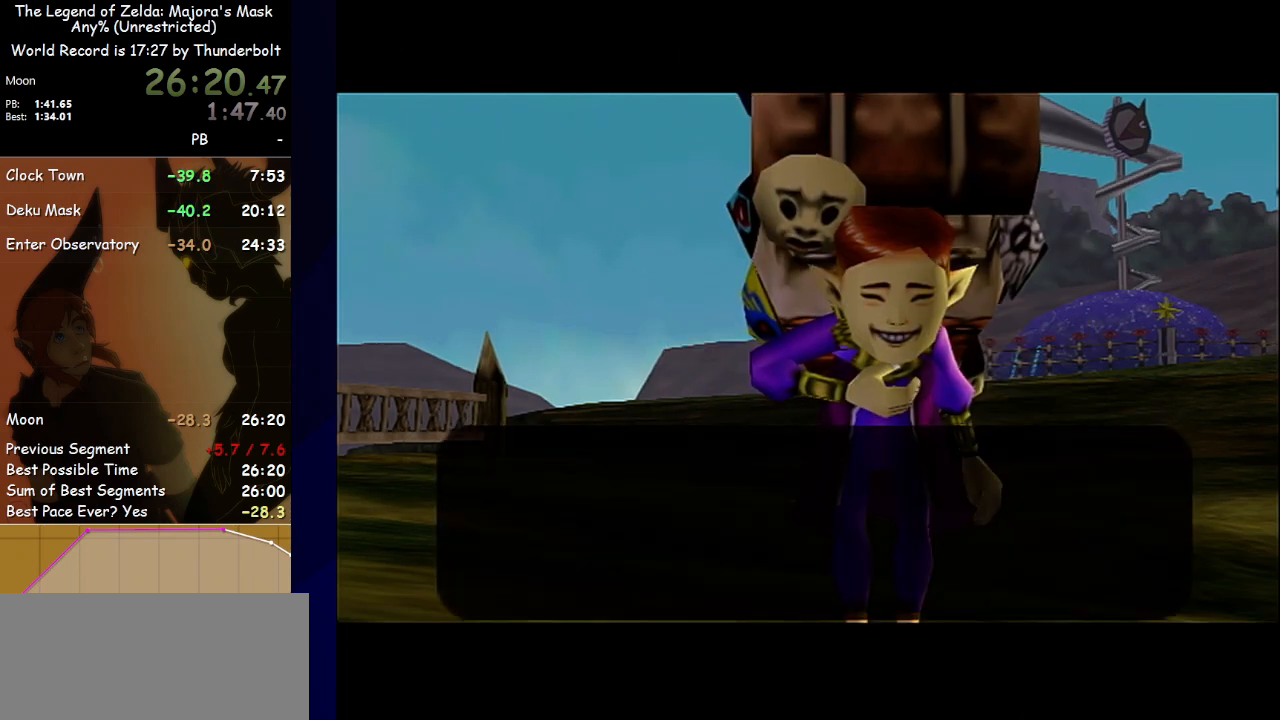
{"buttons": [], "left_stick": "center", "events": [[100, "B", "down"], [233, "B", "up"], [333, "B", "down"], [433, "B", "up"]]}
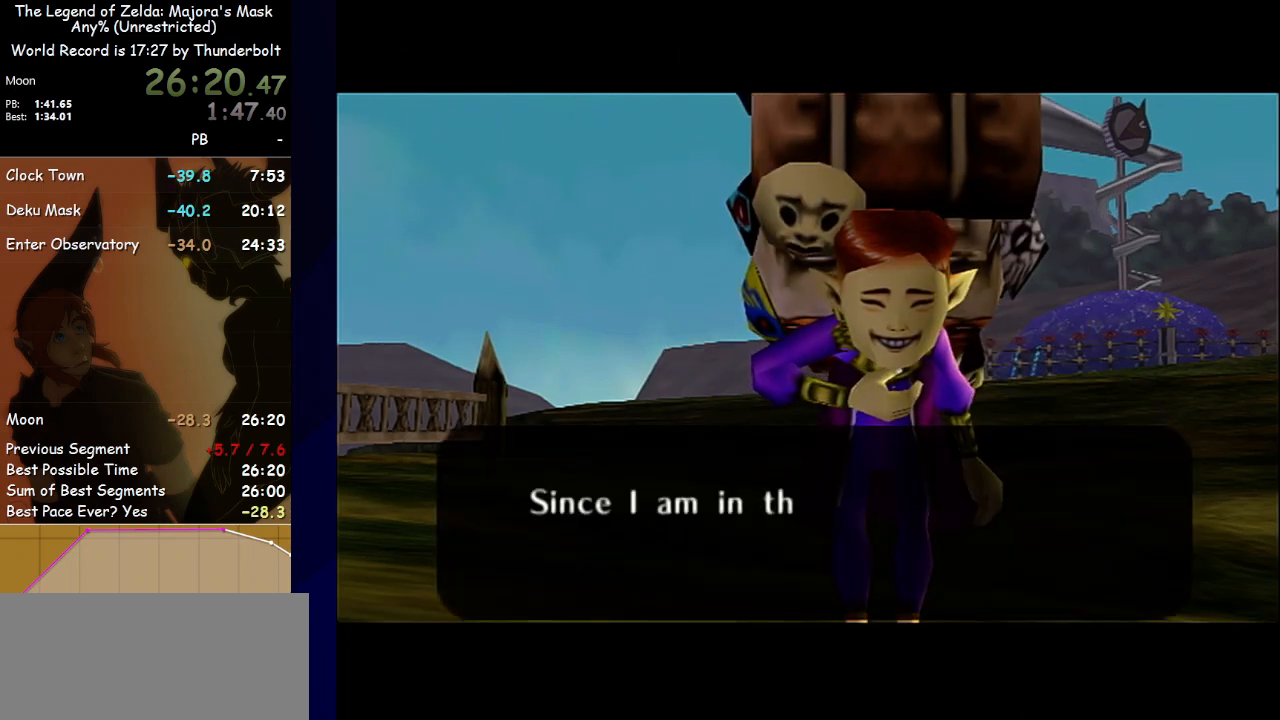
{"buttons": [], "left_stick": "center", "events": [[67, "B", "down"], [167, "B", "up"], [300, "B", "down"], [433, "B", "up"]]}
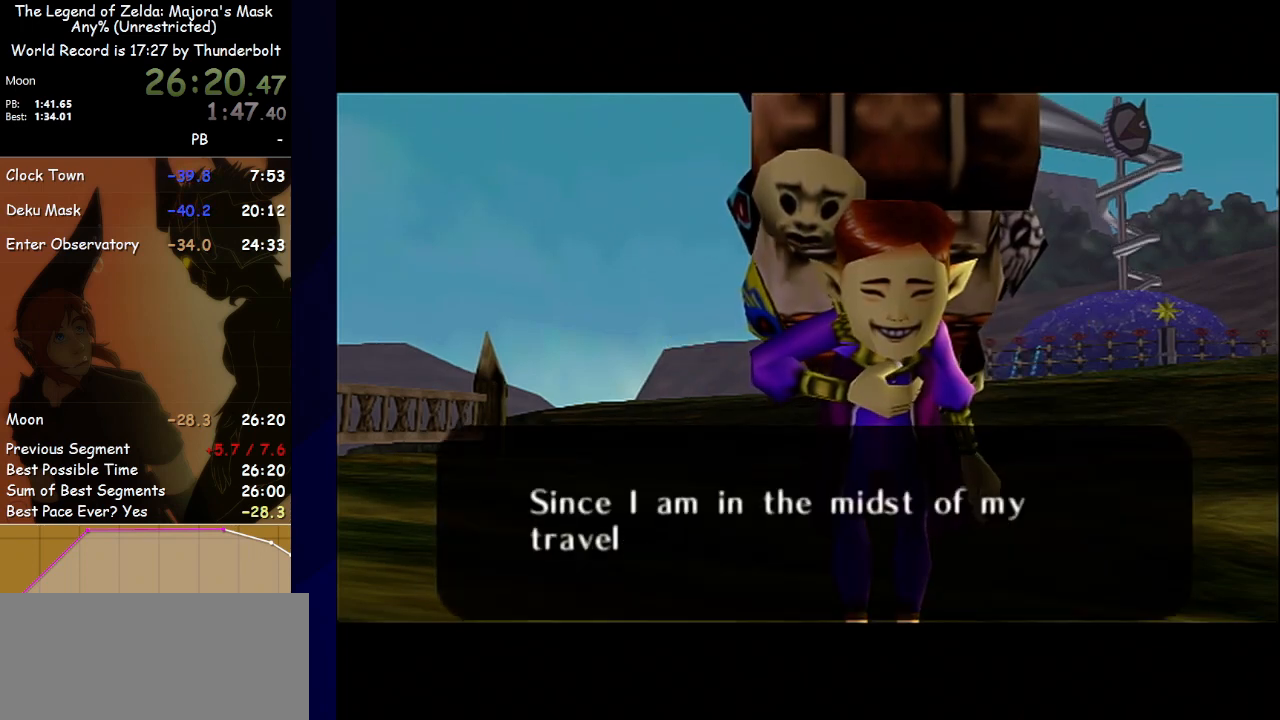
{"buttons": [], "left_stick": "center", "events": [[67, "B", "down"], [167, "B", "up"], [333, "B", "down"], [433, "B", "up"]]}
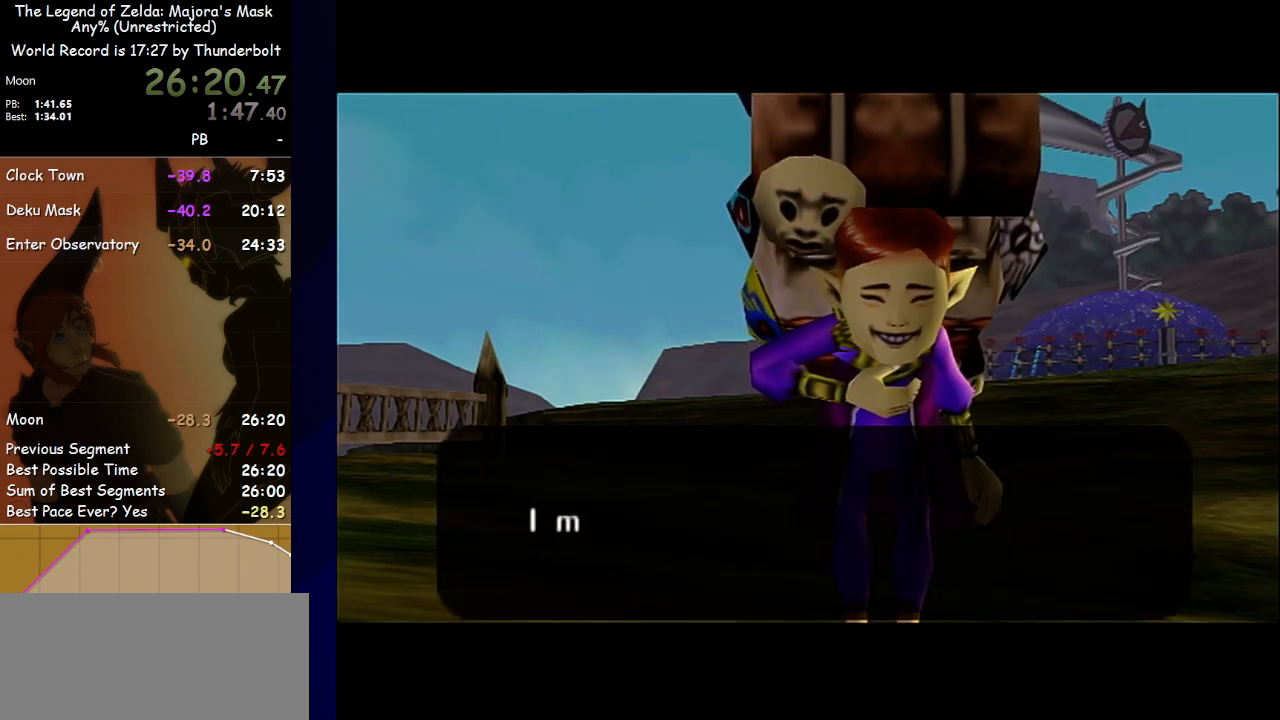
{"buttons": [], "left_stick": "center", "events": [[67, "B", "down"], [200, "B", "up"], [333, "B", "down"], [433, "B", "up"]]}
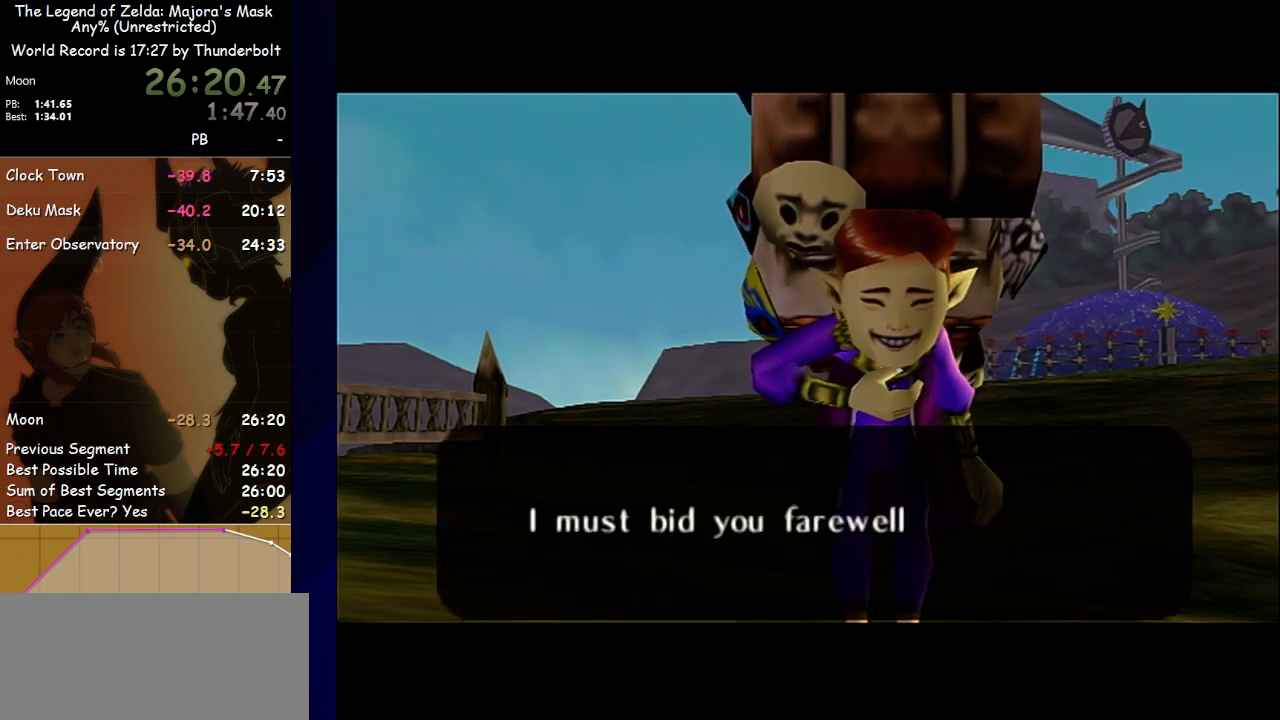
{"buttons": [], "left_stick": "center", "events": [[33, "B", "down"], [167, "B", "up"], [267, "B", "down"], [367, "B", "up"]]}
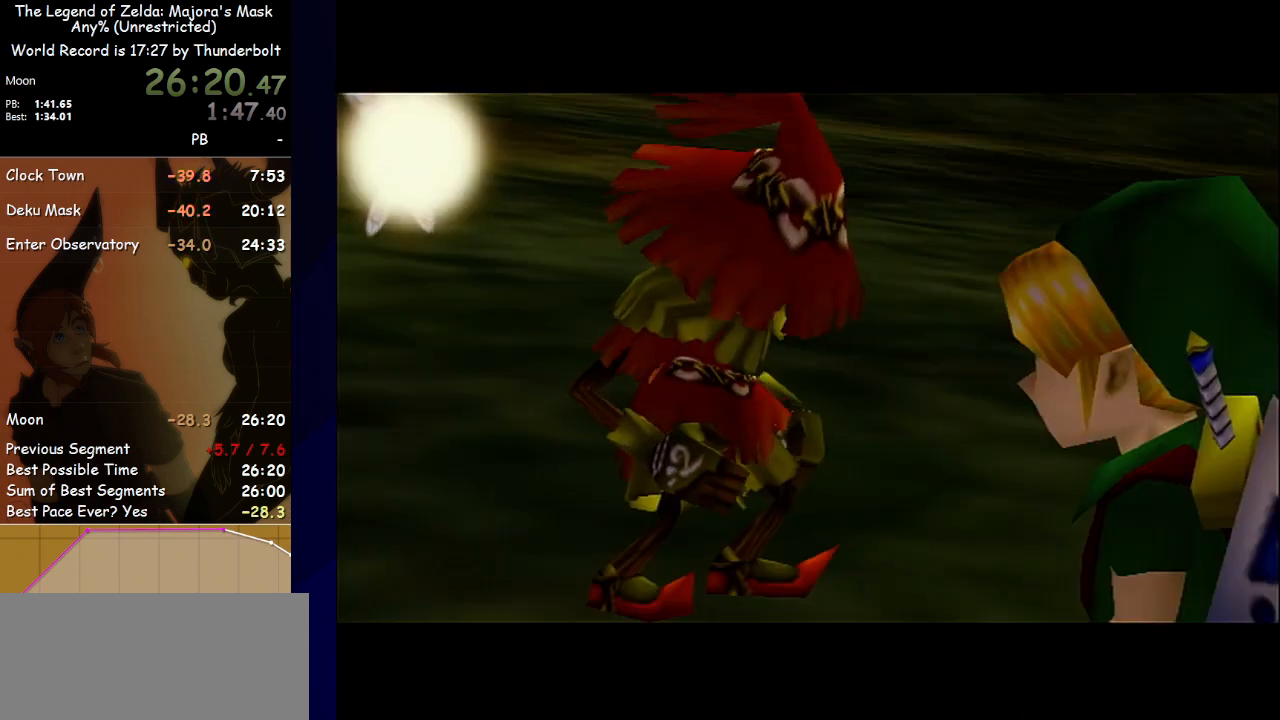
{"buttons": [], "left_stick": "center", "events": [[33, "B", "down"], [133, "B", "up"], [267, "B", "down"], [400, "B", "up"]]}